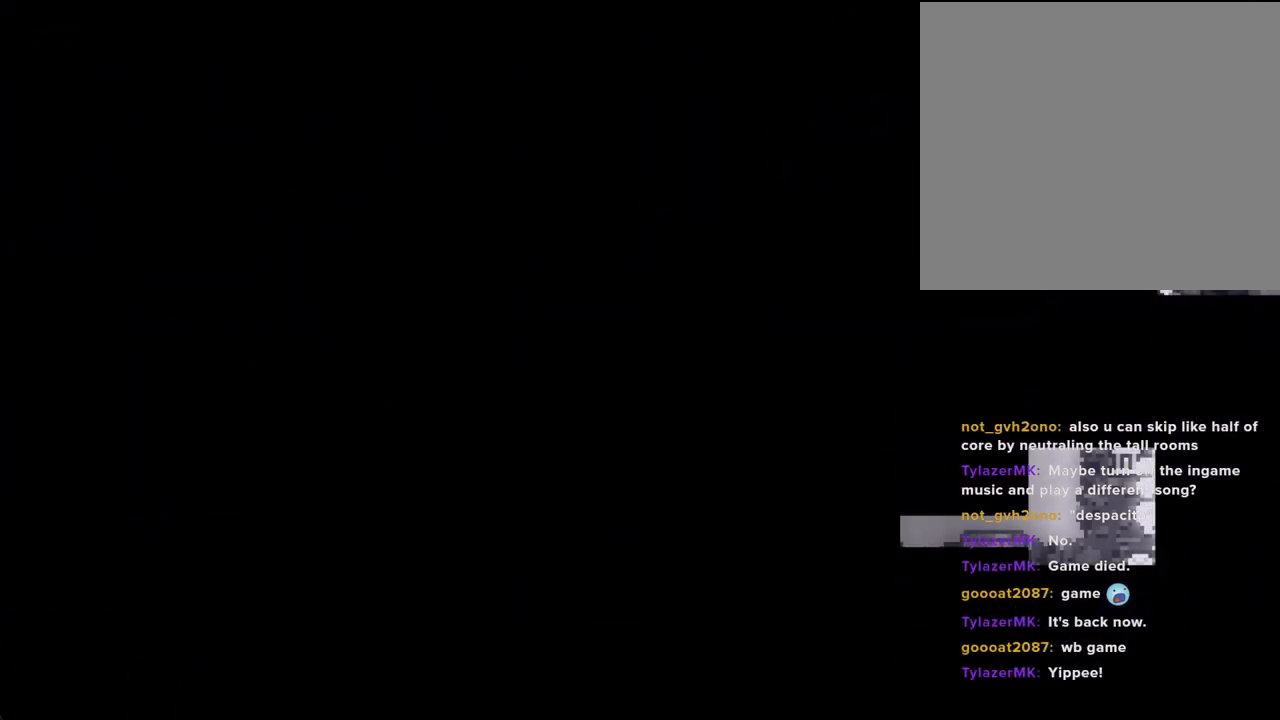
Gameplay with a controller (Nintendo layout); each line is a JSON object with the inputs held at the frame after it. "events" lists button and stick changes between this image and that frame as [ms after this image, input, new state], when the widget could be followed in between. Not read: L1 L3 R1 R3.
{"buttons": [], "left_stick": "center", "right_stick": "center", "events": []}
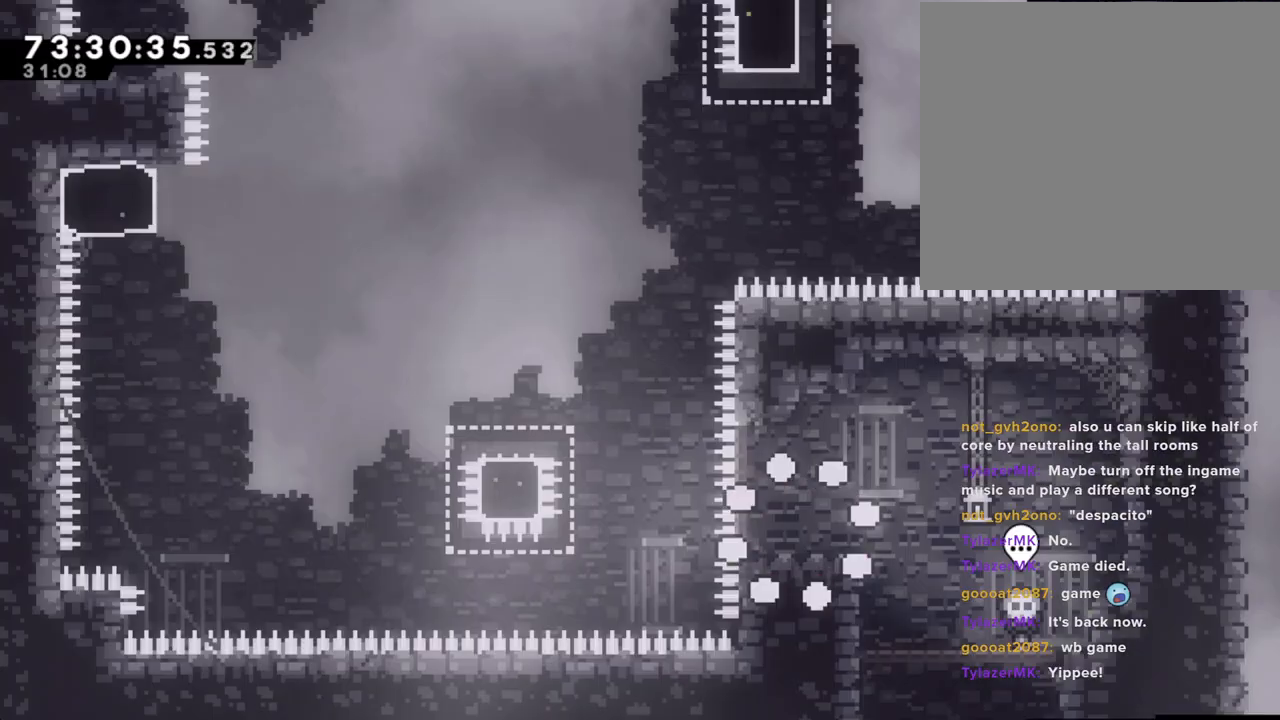
{"buttons": ["A"], "left_stick": "left", "right_stick": "center", "events": [[251, "left_stick", "left"], [402, "A", "down"]]}
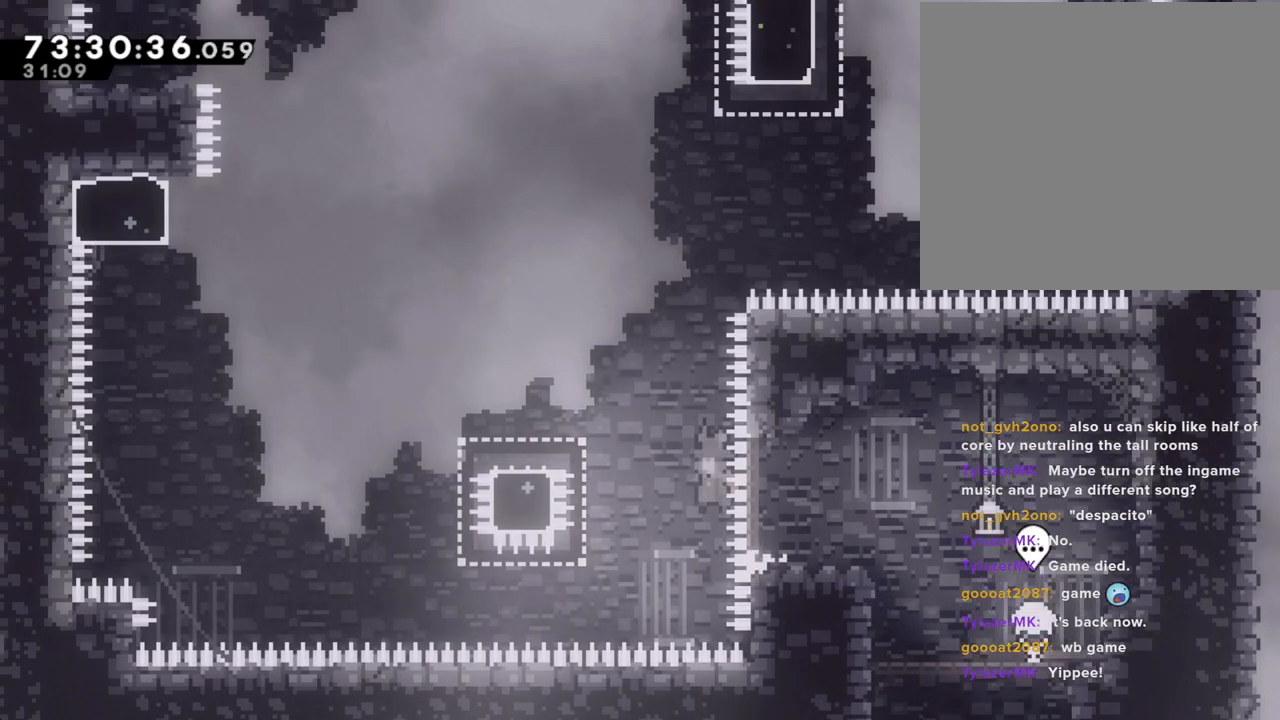
{"buttons": ["A"], "left_stick": "left", "right_stick": "center", "events": [[168, "A", "up"], [252, "X", "down"], [352, "X", "up"], [419, "A", "down"]]}
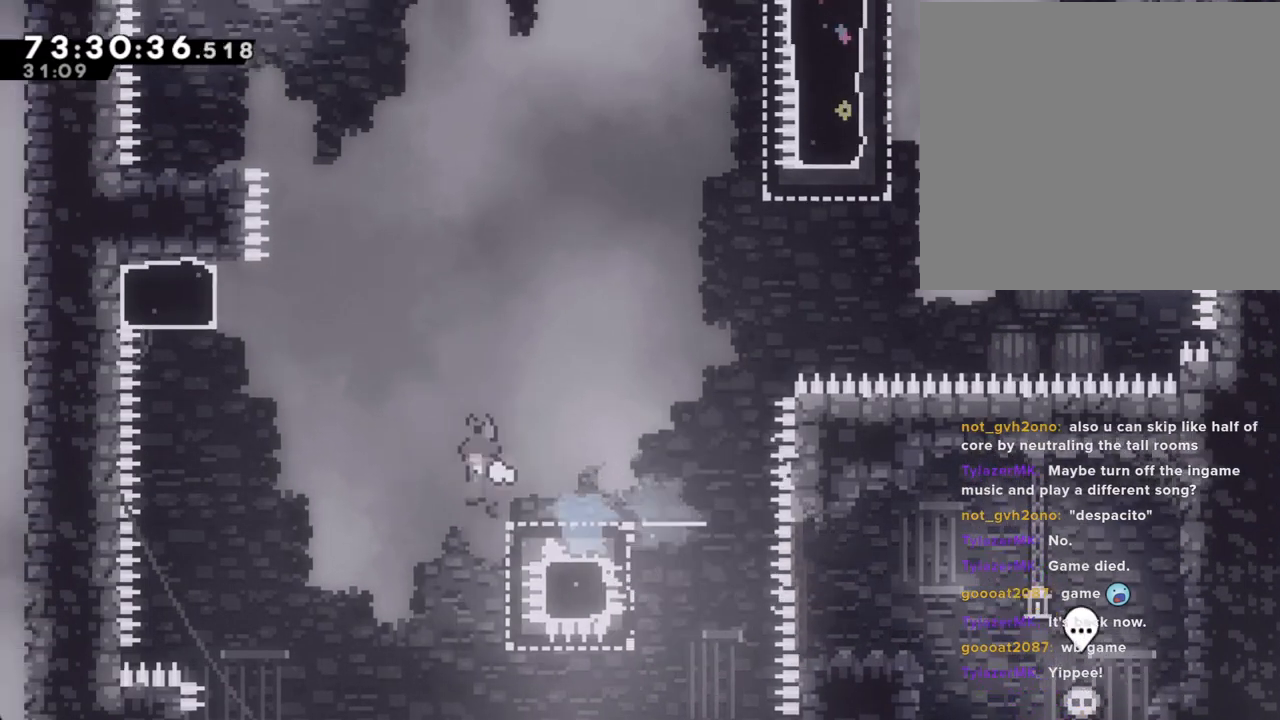
{"buttons": [], "left_stick": "up", "right_stick": "center", "events": [[302, "A", "up"], [335, "X", "down"], [335, "left_stick", "up"], [503, "X", "up"]]}
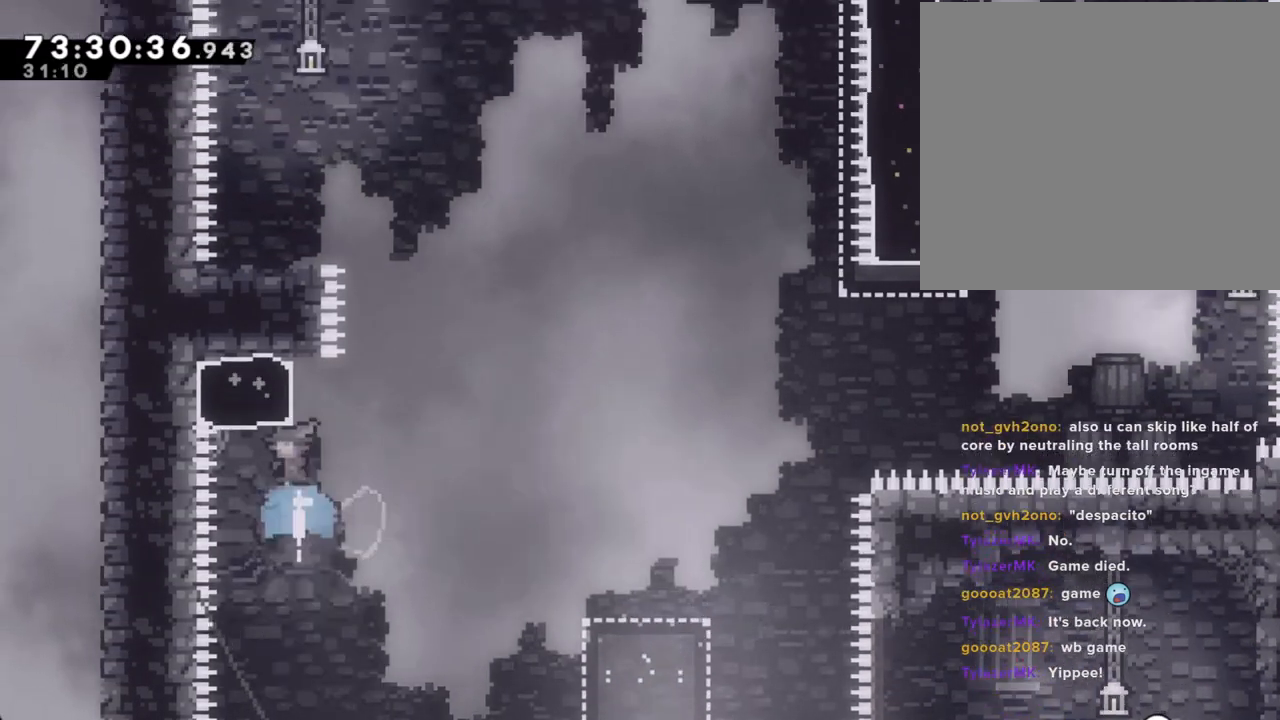
{"buttons": ["A"], "left_stick": "left", "right_stick": "center", "events": [[84, "A", "down"], [117, "left_stick", "left"]]}
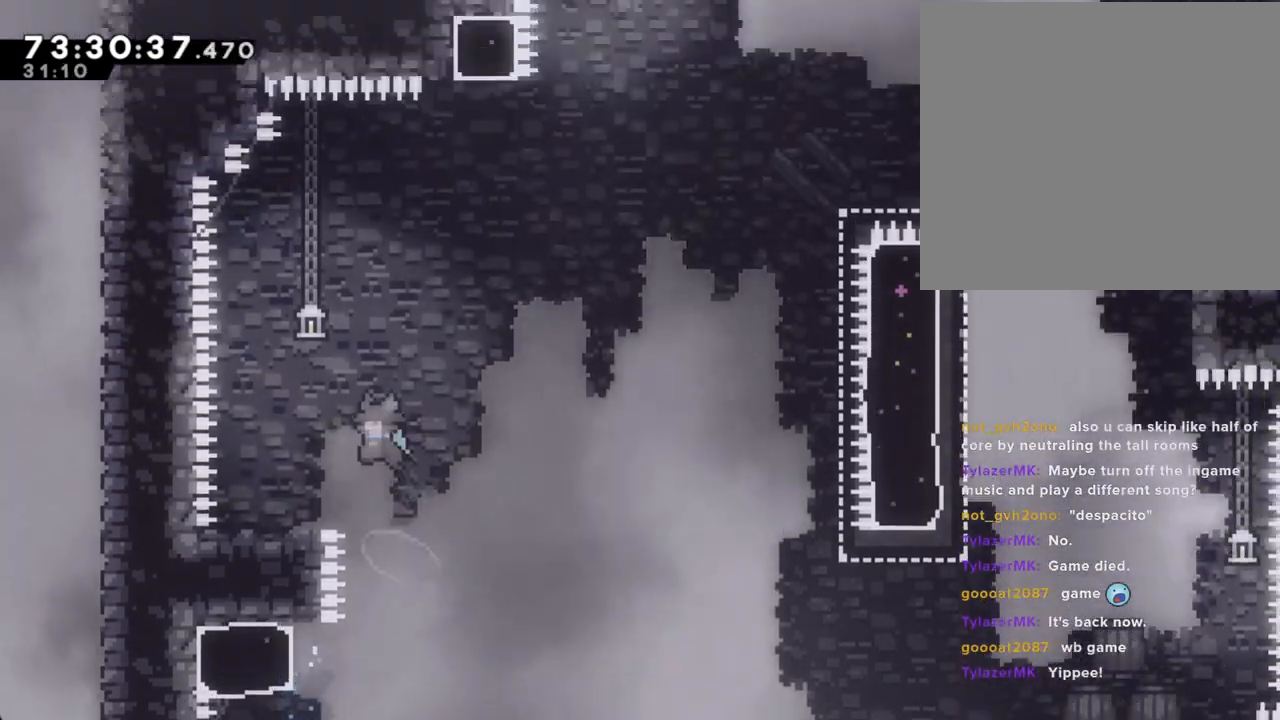
{"buttons": [], "left_stick": "center", "right_stick": "center", "events": [[318, "A", "up"], [385, "left_stick", "center"]]}
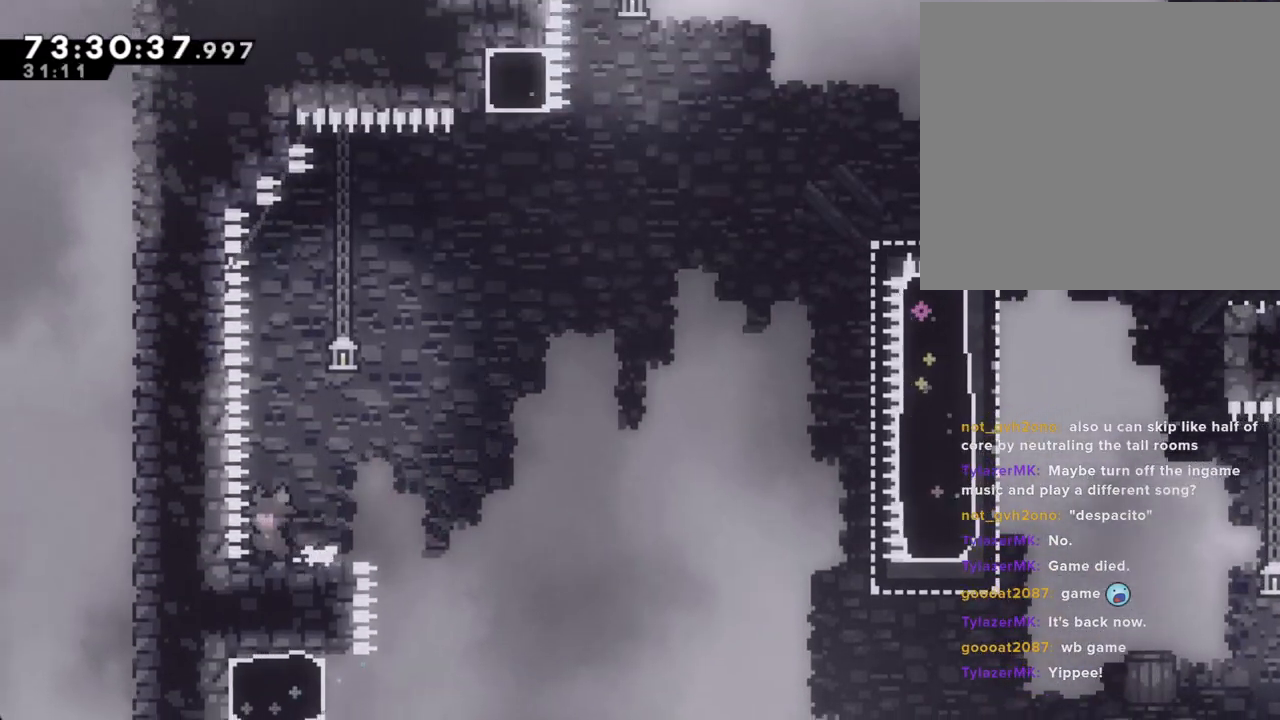
{"buttons": [], "left_stick": "center", "right_stick": "center", "events": [[436, "A", "down"], [503, "A", "up"]]}
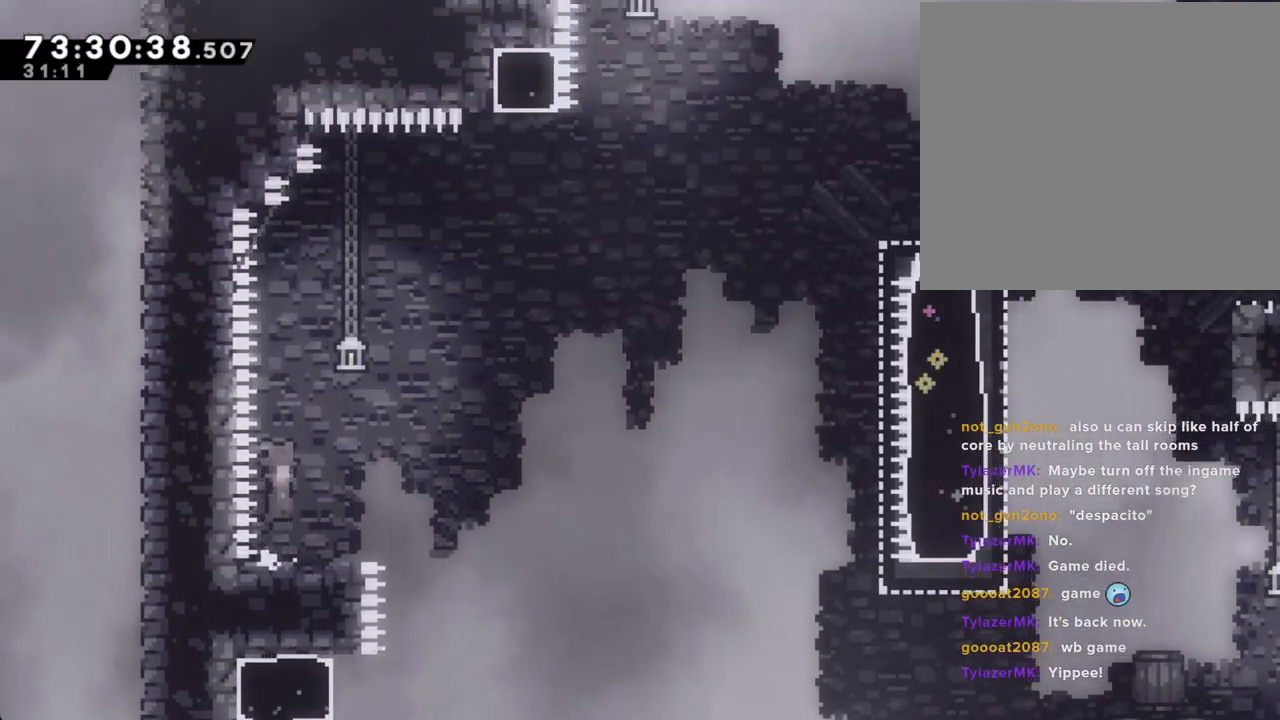
{"buttons": ["A"], "left_stick": "down-right", "right_stick": "center", "events": [[50, "left_stick", "down-right"], [67, "X", "down"], [201, "X", "up"], [251, "A", "down"]]}
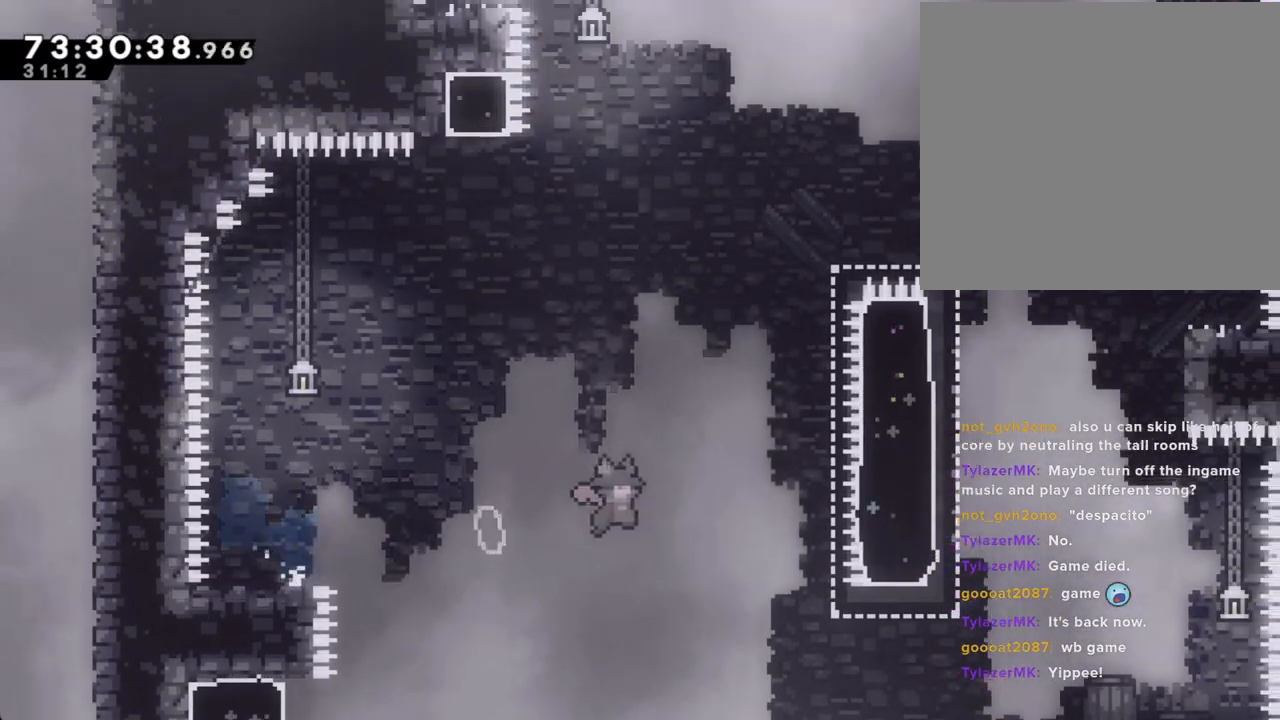
{"buttons": ["X"], "left_stick": "up", "right_stick": "center", "events": [[17, "A", "up"], [252, "left_stick", "right"], [386, "X", "down"], [453, "left_stick", "up"]]}
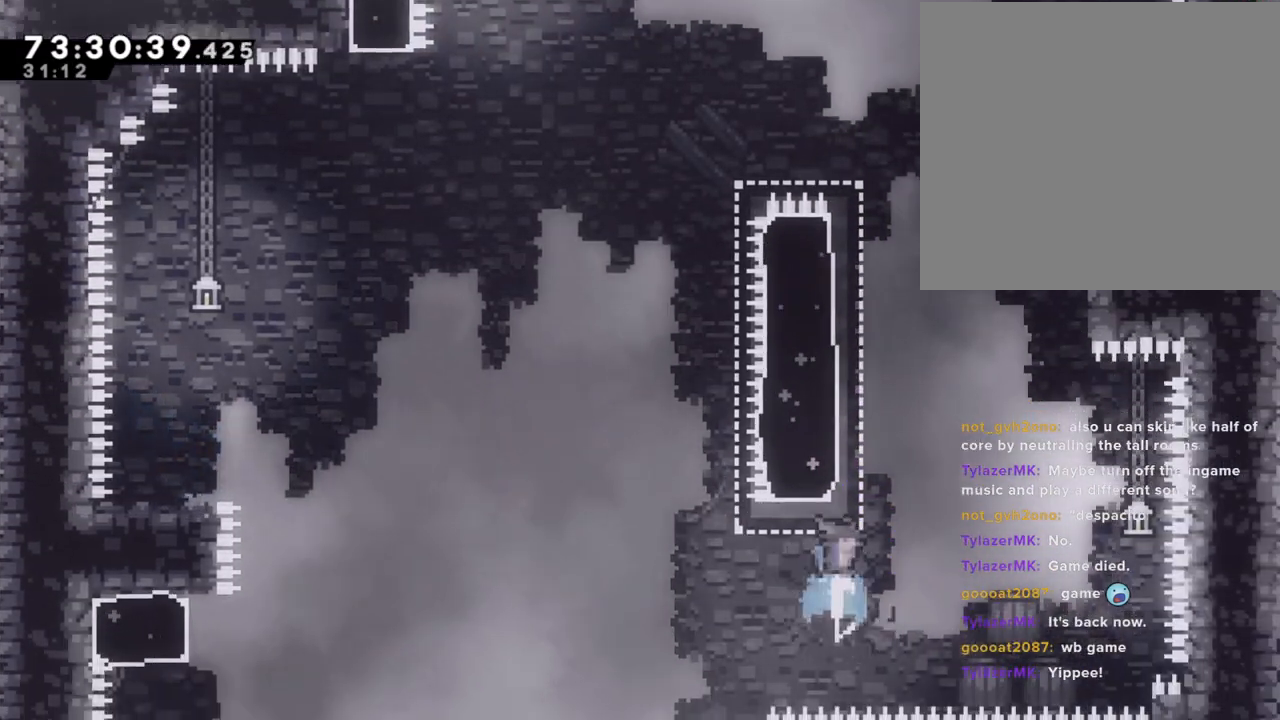
{"buttons": ["A"], "left_stick": "right", "right_stick": "center"}
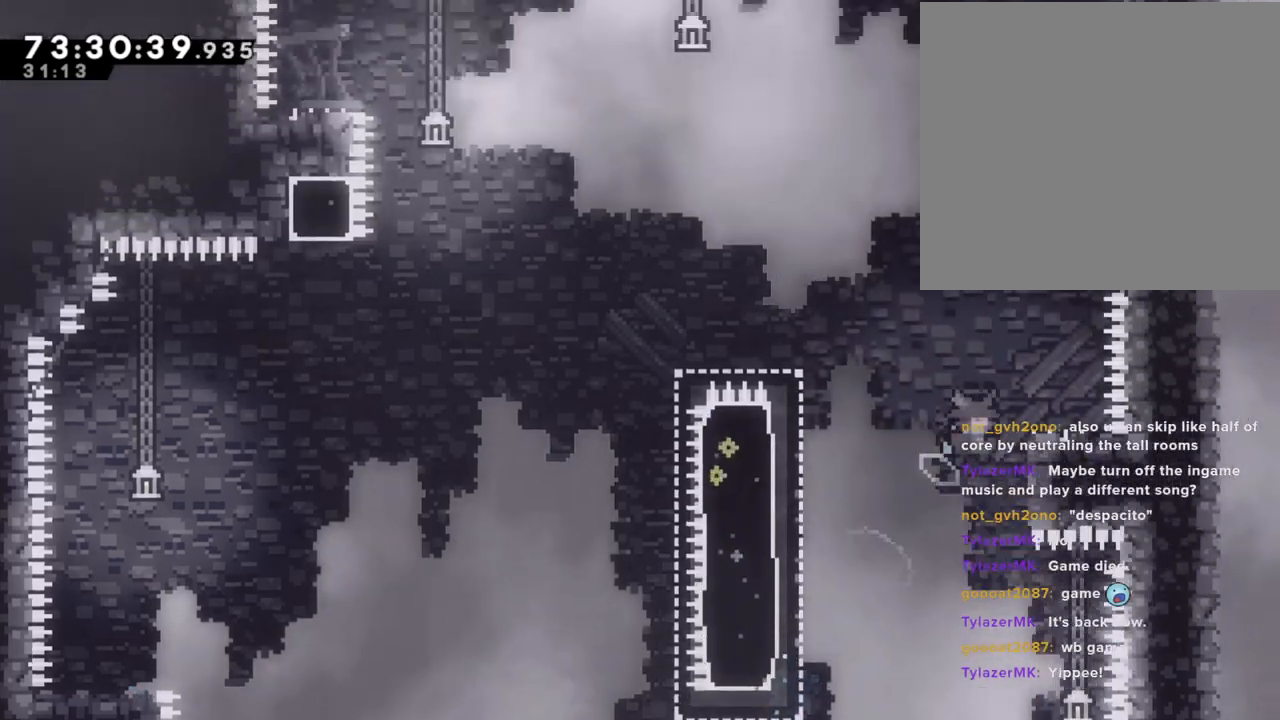
{"buttons": ["A"], "left_stick": "right", "right_stick": "center", "events": [[67, "A", "up"], [117, "left_stick", "center"], [134, "A", "down"], [251, "left_stick", "right"]]}
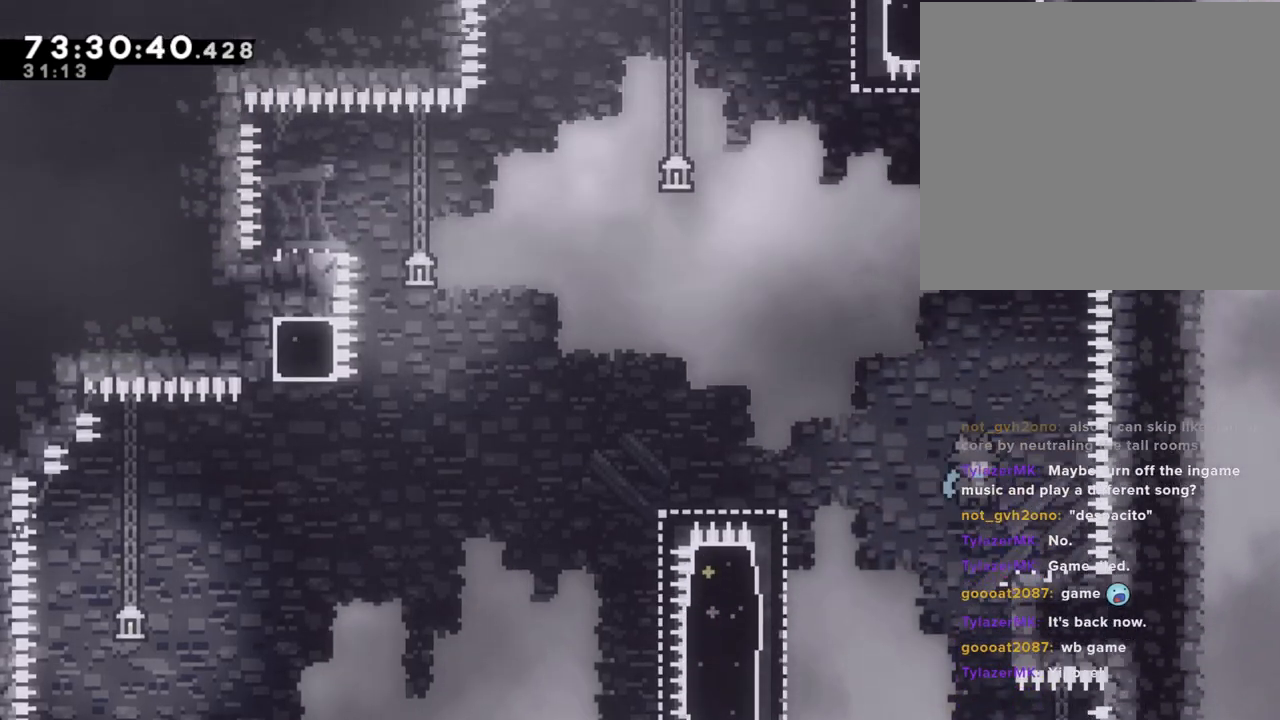
{"buttons": ["A"], "left_stick": "left", "right_stick": "center", "events": [[201, "left_stick", "center"], [234, "A", "up"], [335, "left_stick", "left"], [502, "A", "down"]]}
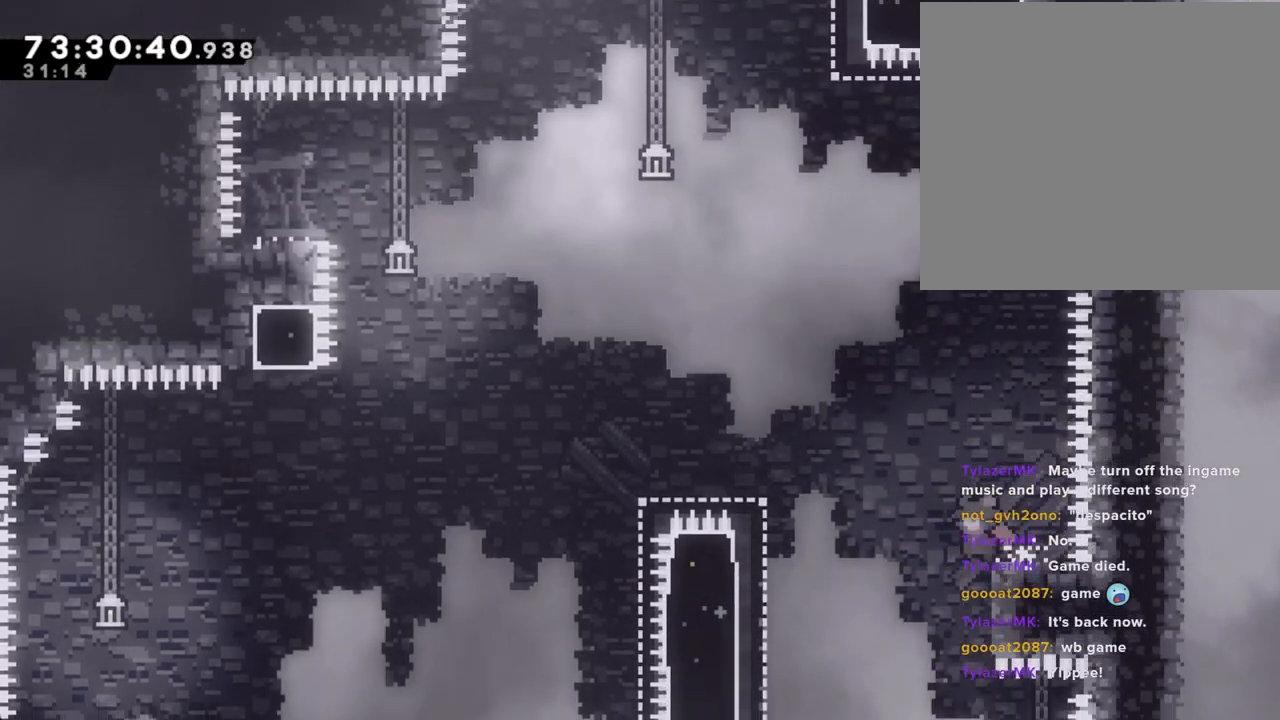
{"buttons": [], "left_stick": "left", "right_stick": "center", "events": [[184, "A", "up"]]}